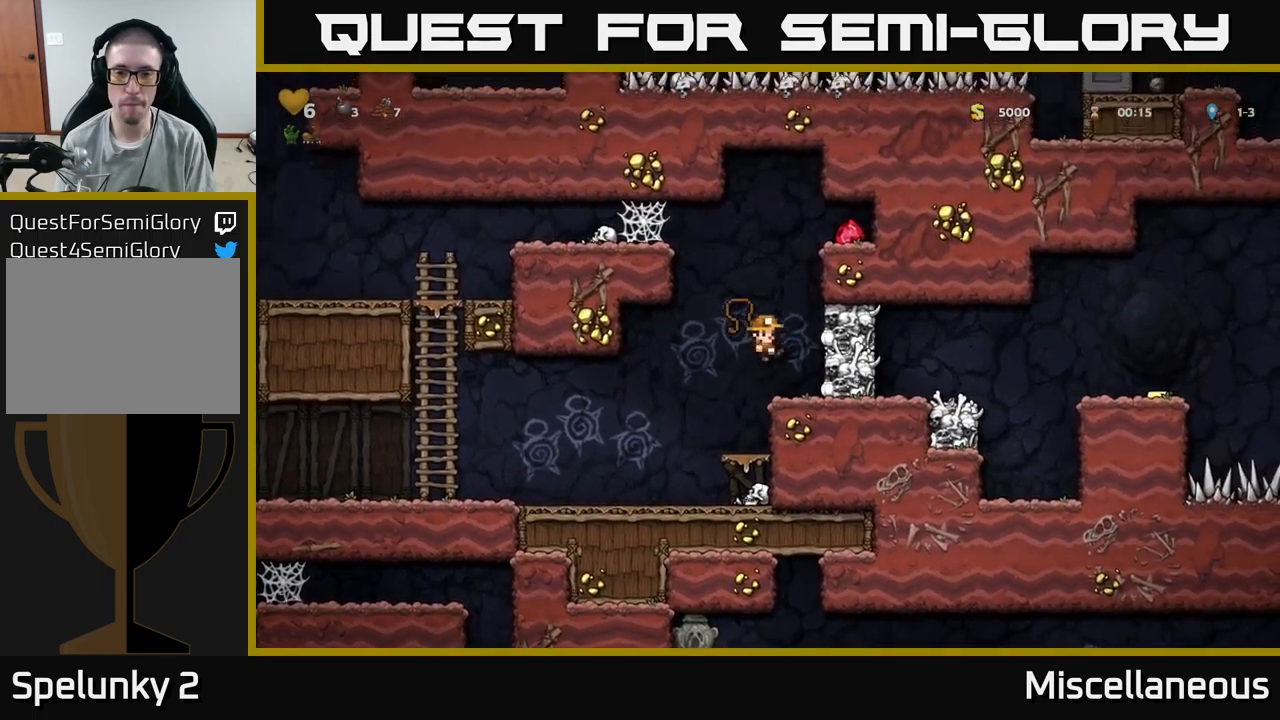
Gameplay with a controller (Xbox layout); each line is a JSON object with the inputs held at the frame after it. "events" lists button and stick changes between this image and that frame as [ms after this image, input, new state], when the widget could be followed in between. Not read: left_stick right_stick.
{"buttons": [], "events": [[17, "DPAD_RIGHT", "down"], [33, "X", "up"], [83, "A", "up"], [83, "DPAD_RIGHT", "up"]]}
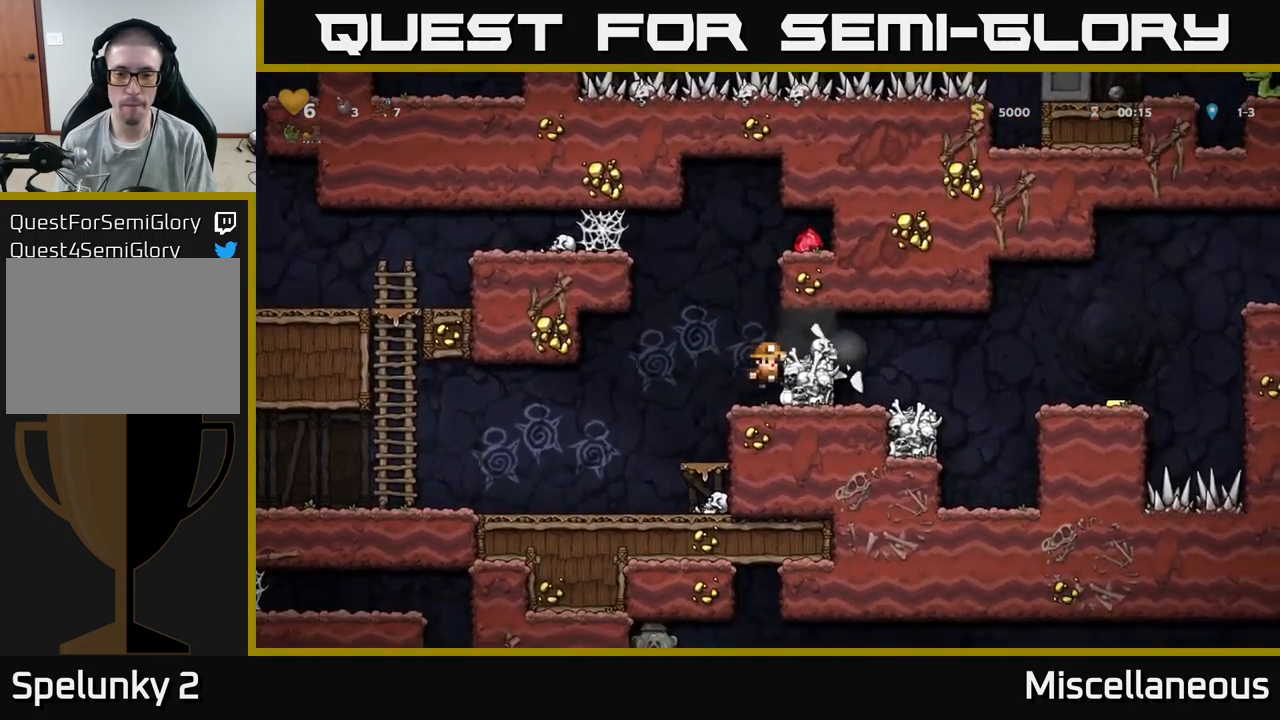
{"buttons": ["A", "DPAD_LEFT"], "events": [[83, "A", "down"], [167, "A", "up"], [167, "DPAD_RIGHT", "down"], [267, "DPAD_RIGHT", "up"], [383, "DPAD_LEFT", "down"], [483, "A", "down"]]}
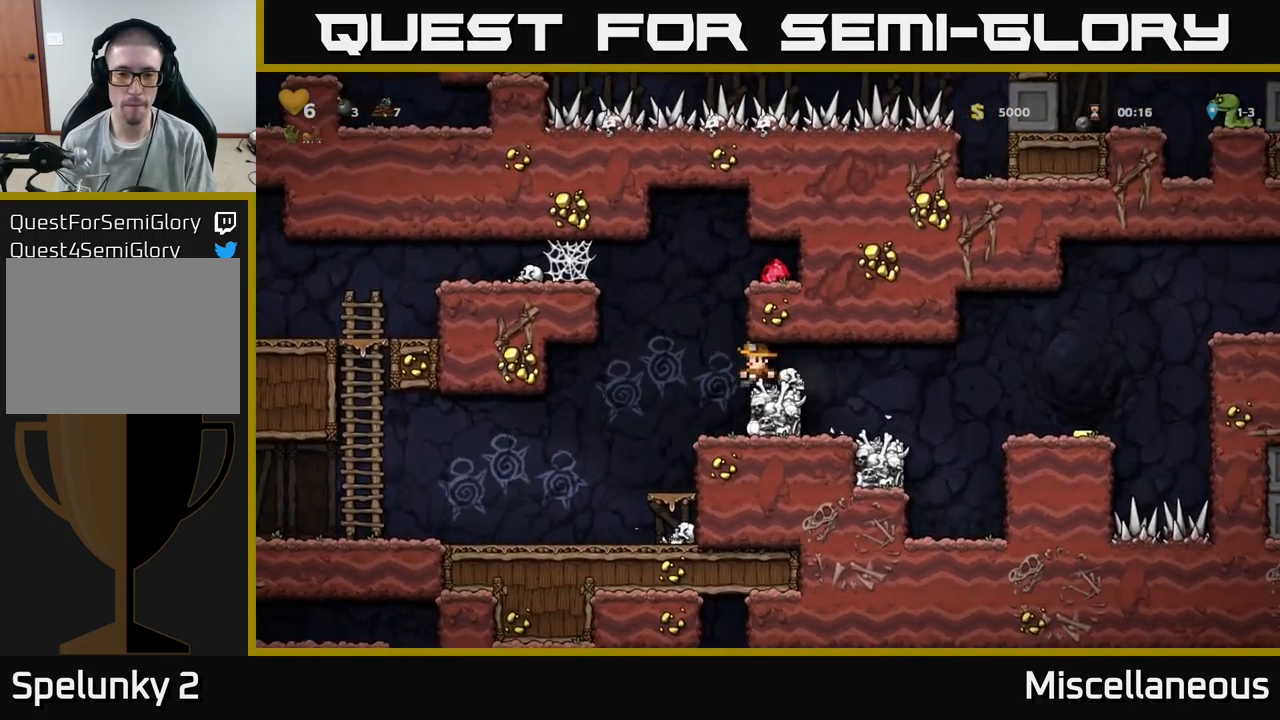
{"buttons": ["DPAD_RIGHT"], "events": [[83, "DPAD_LEFT", "up"], [117, "DPAD_RIGHT", "down"], [200, "A", "up"], [383, "A", "down"], [500, "A", "up"]]}
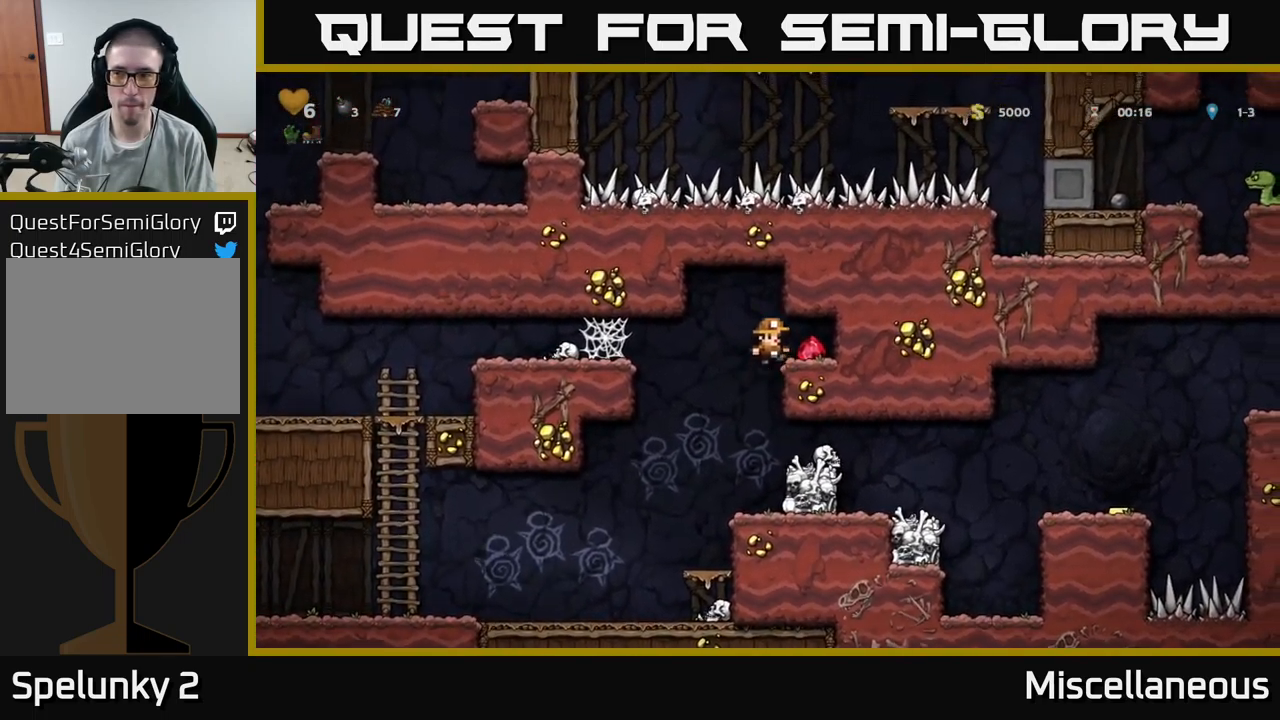
{"buttons": [], "events": [[183, "DPAD_RIGHT", "up"], [200, "DPAD_LEFT", "down"], [383, "DPAD_LEFT", "up"]]}
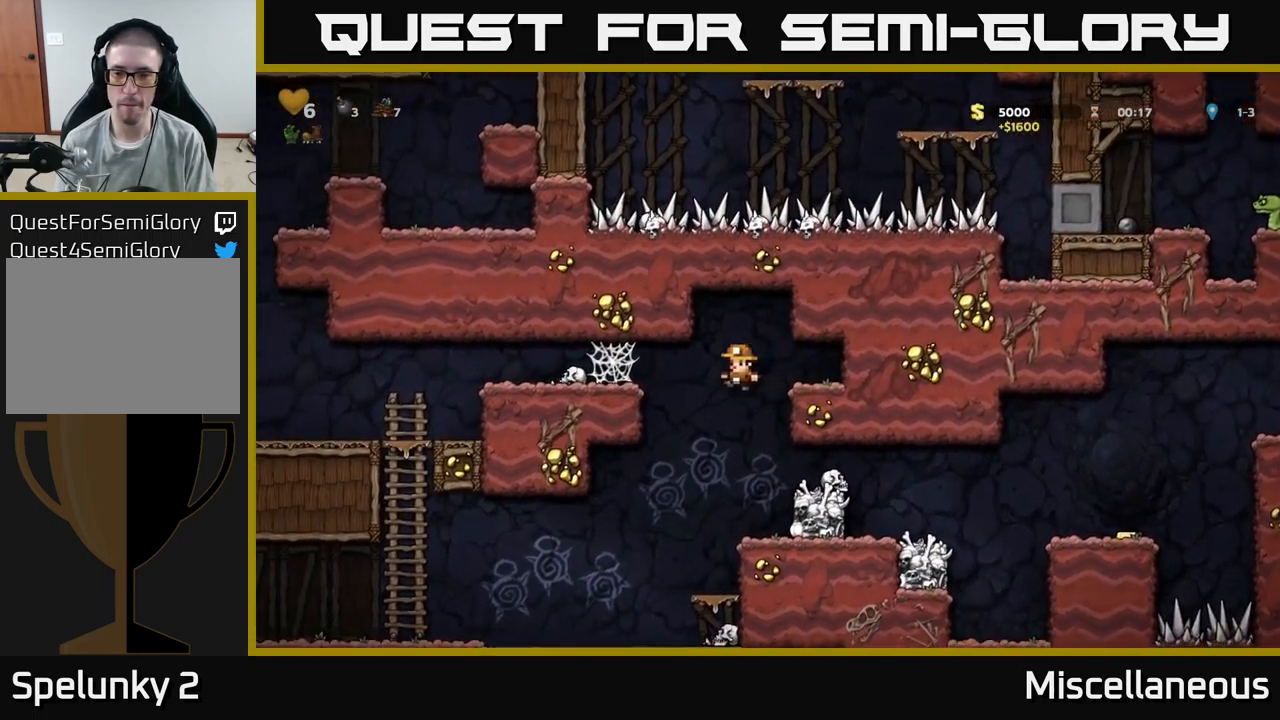
{"buttons": [], "events": [[17, "DPAD_RIGHT", "down"], [133, "DPAD_RIGHT", "up"]]}
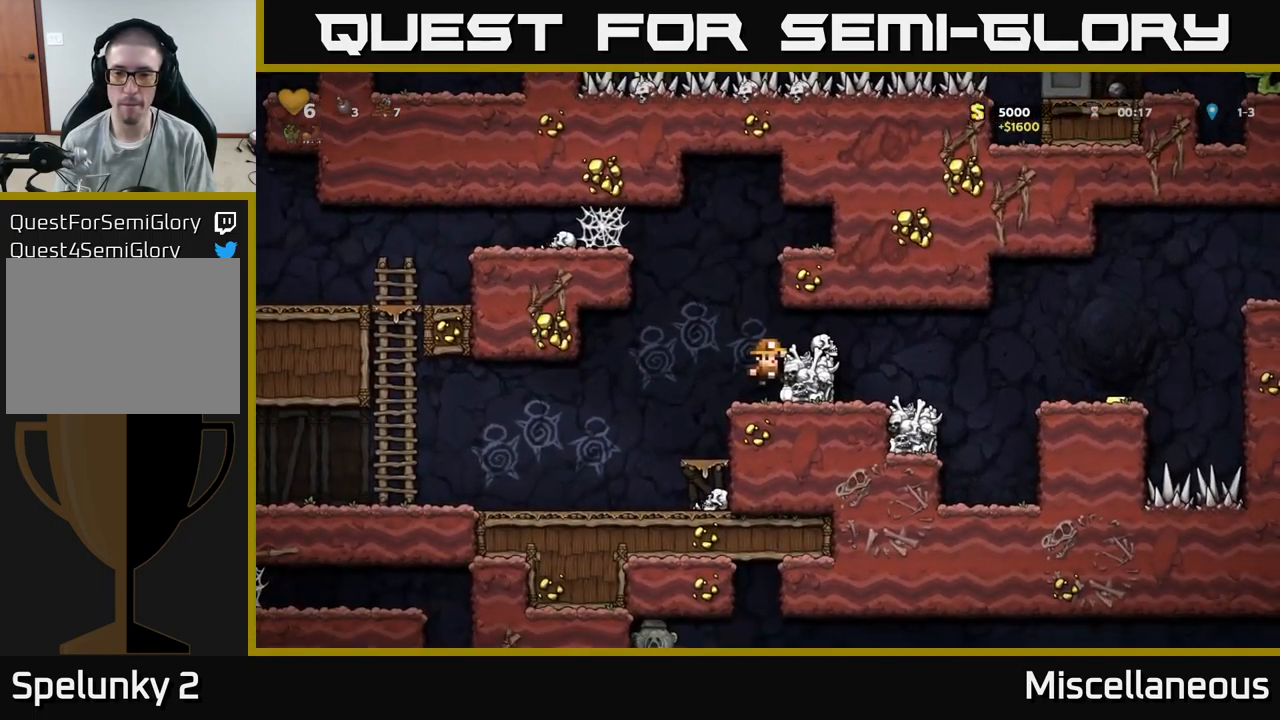
{"buttons": [], "events": [[67, "A", "down"], [67, "DPAD_RIGHT", "down"], [167, "A", "up"], [383, "DPAD_RIGHT", "up"]]}
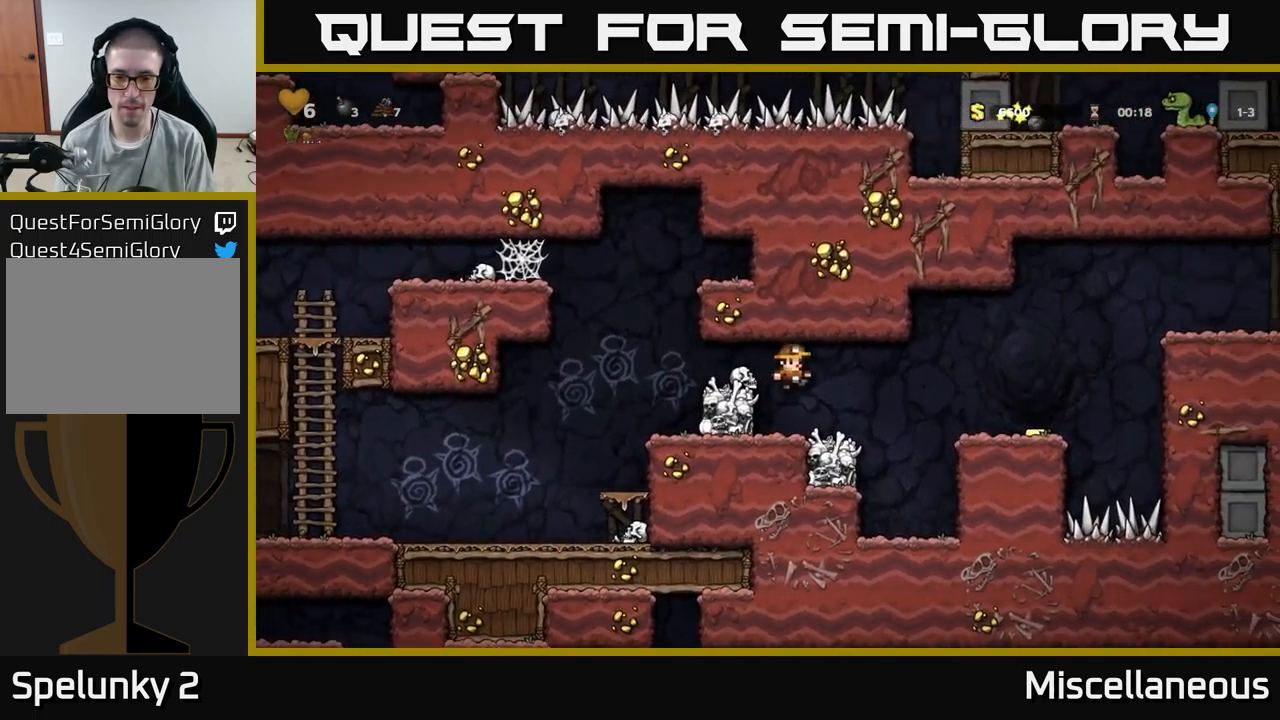
{"buttons": ["DPAD_RIGHT"], "events": [[117, "DPAD_RIGHT", "down"], [250, "A", "down"], [317, "A", "up"]]}
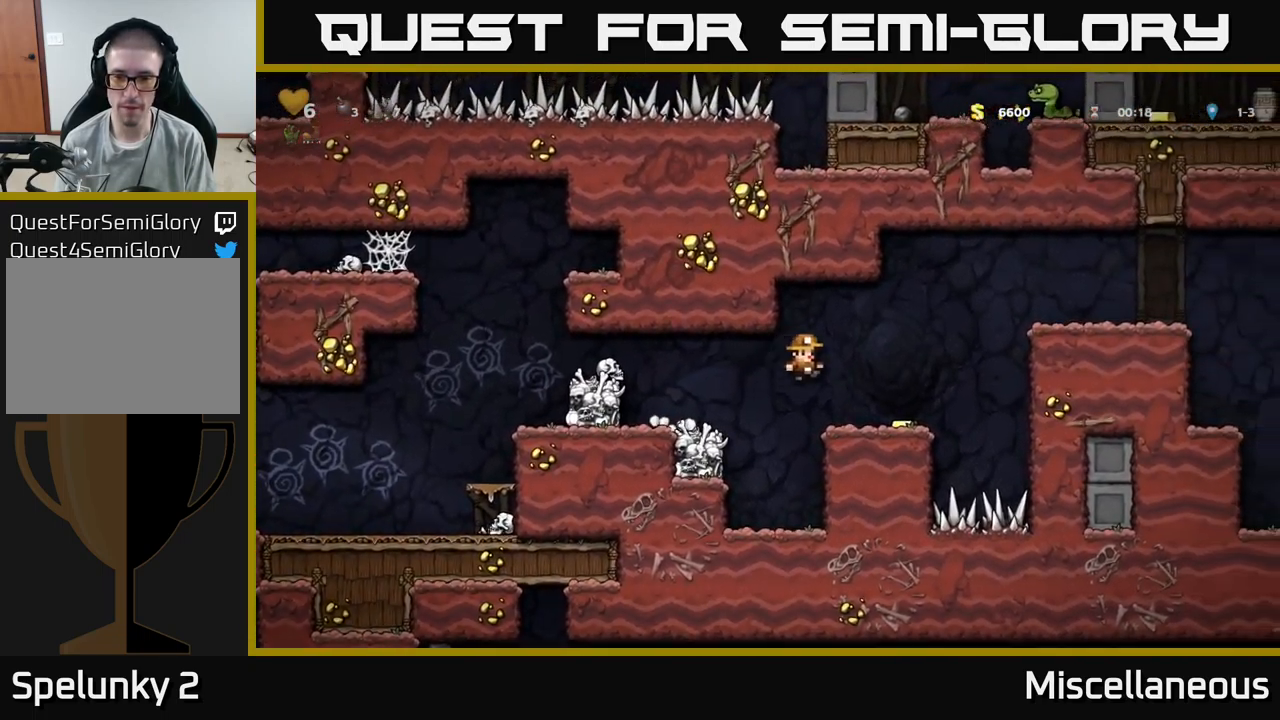
{"buttons": ["A", "DPAD_RIGHT"], "events": [[117, "DPAD_RIGHT", "up"], [200, "DPAD_RIGHT", "down"], [267, "A", "down"]]}
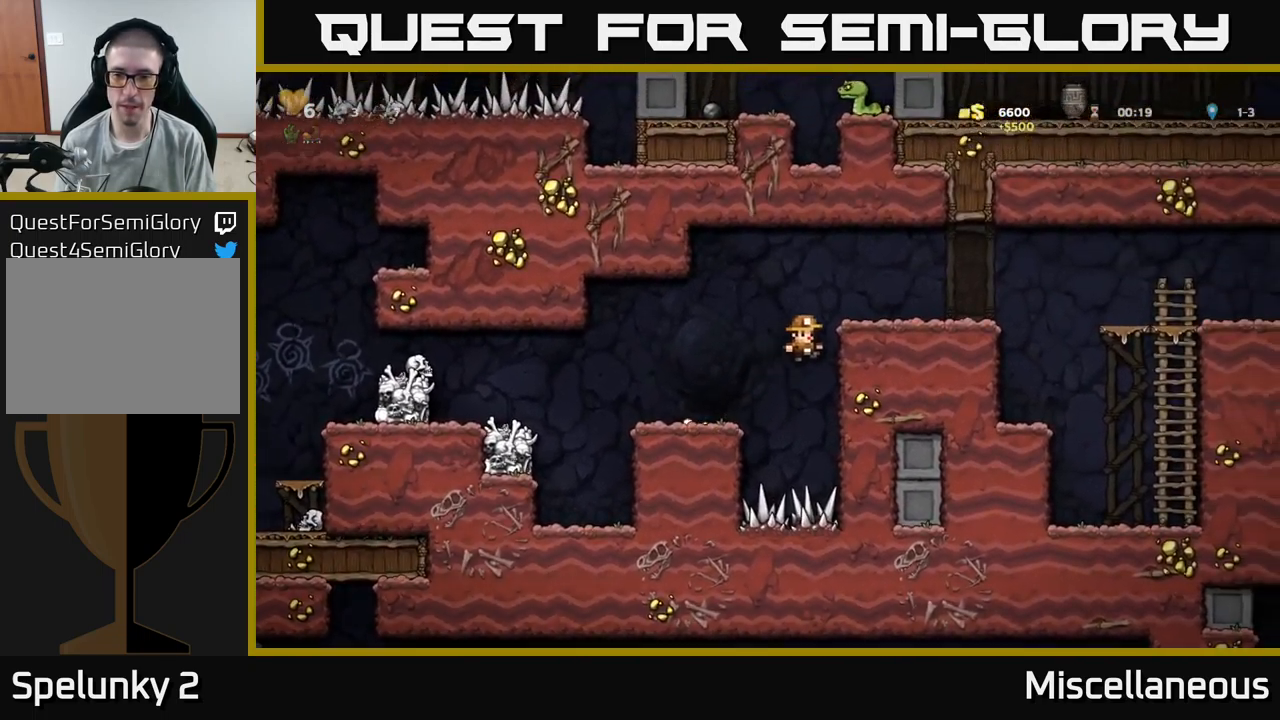
{"buttons": ["DPAD_RIGHT"], "events": [[33, "A", "up"], [117, "A", "down"], [200, "A", "up"]]}
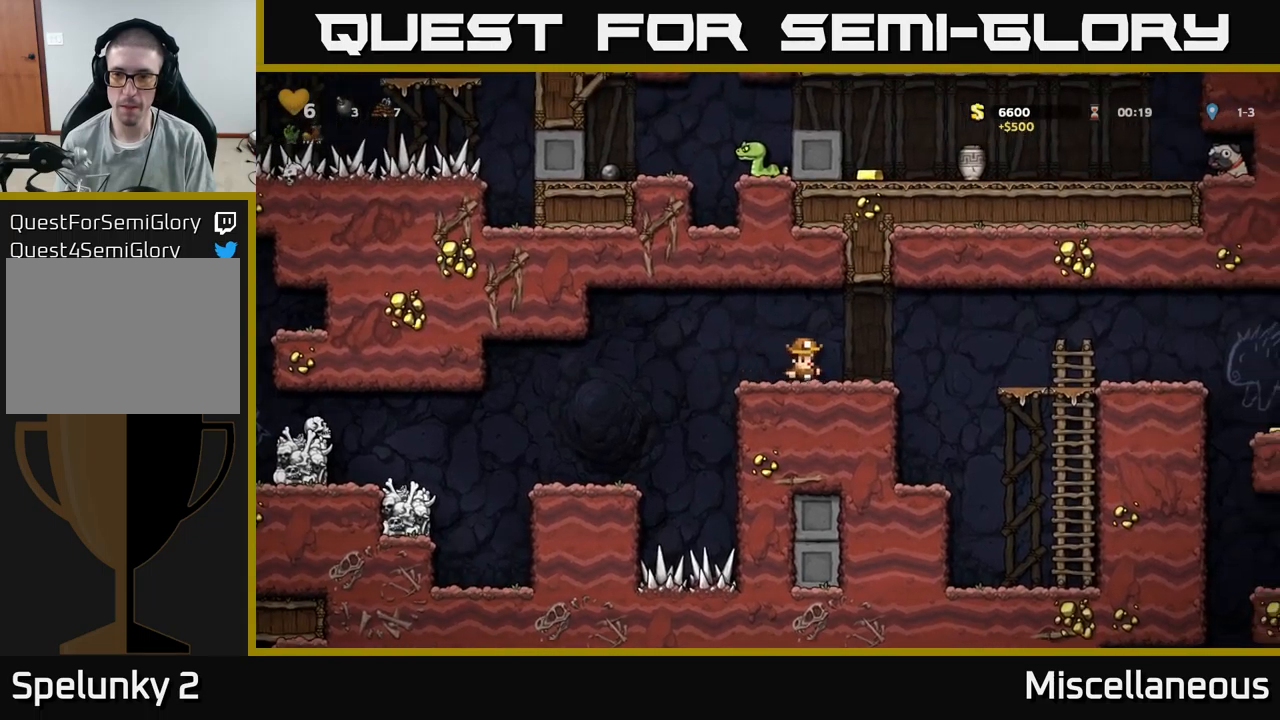
{"buttons": ["DPAD_RIGHT"], "events": [[184, "A", "down"], [317, "A", "up"]]}
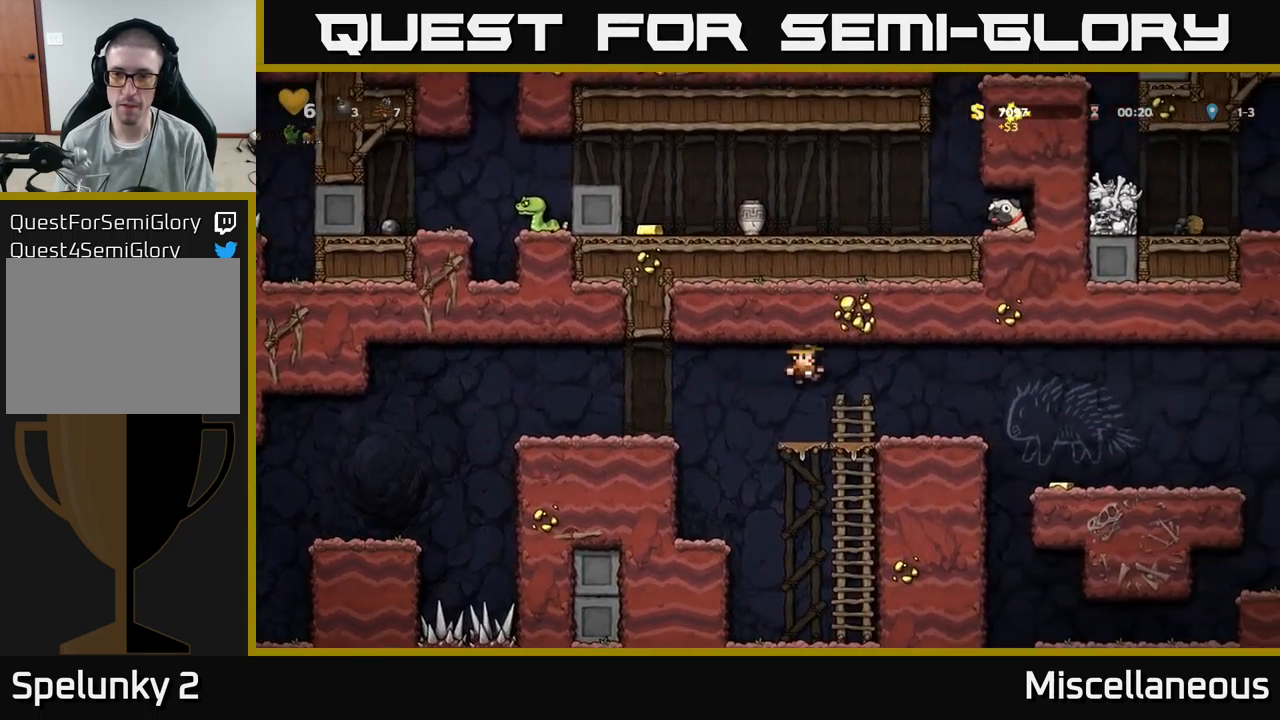
{"buttons": ["DPAD_RIGHT"], "events": [[267, "A", "down"], [350, "A", "up"]]}
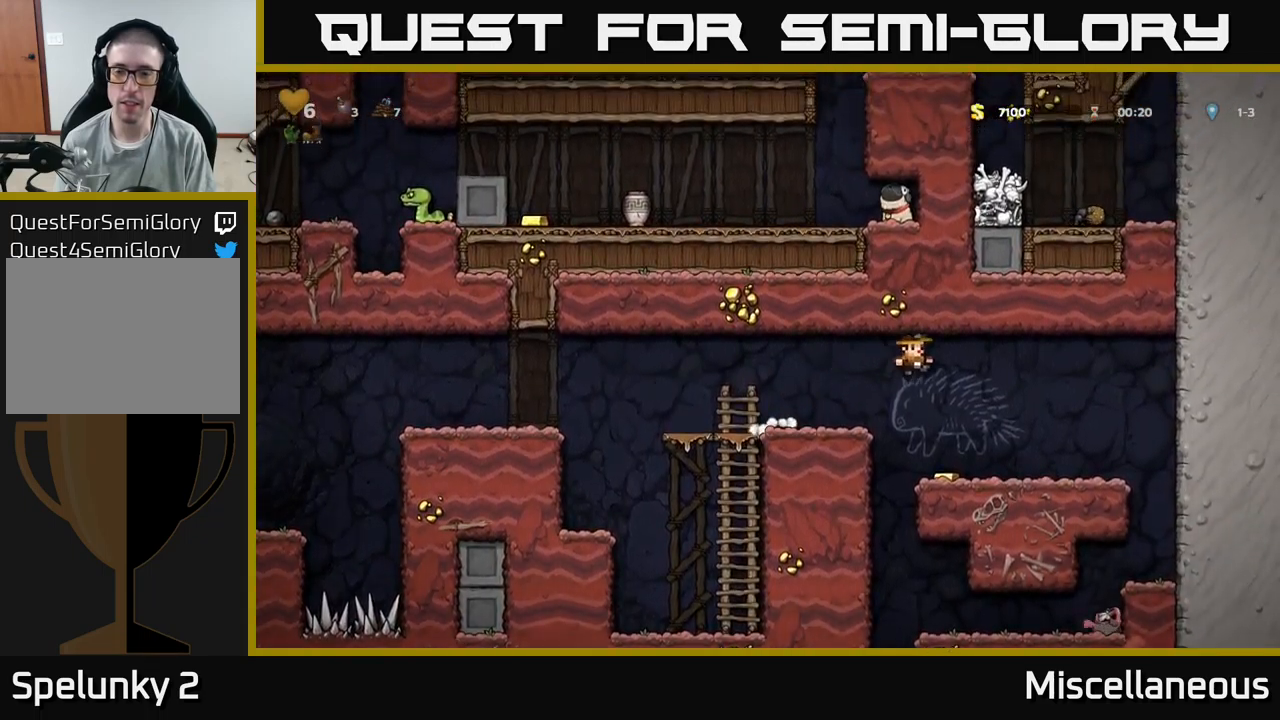
{"buttons": ["A", "DPAD_LEFT"], "events": [[50, "DPAD_RIGHT", "up"], [350, "DPAD_LEFT", "down"], [417, "A", "down"]]}
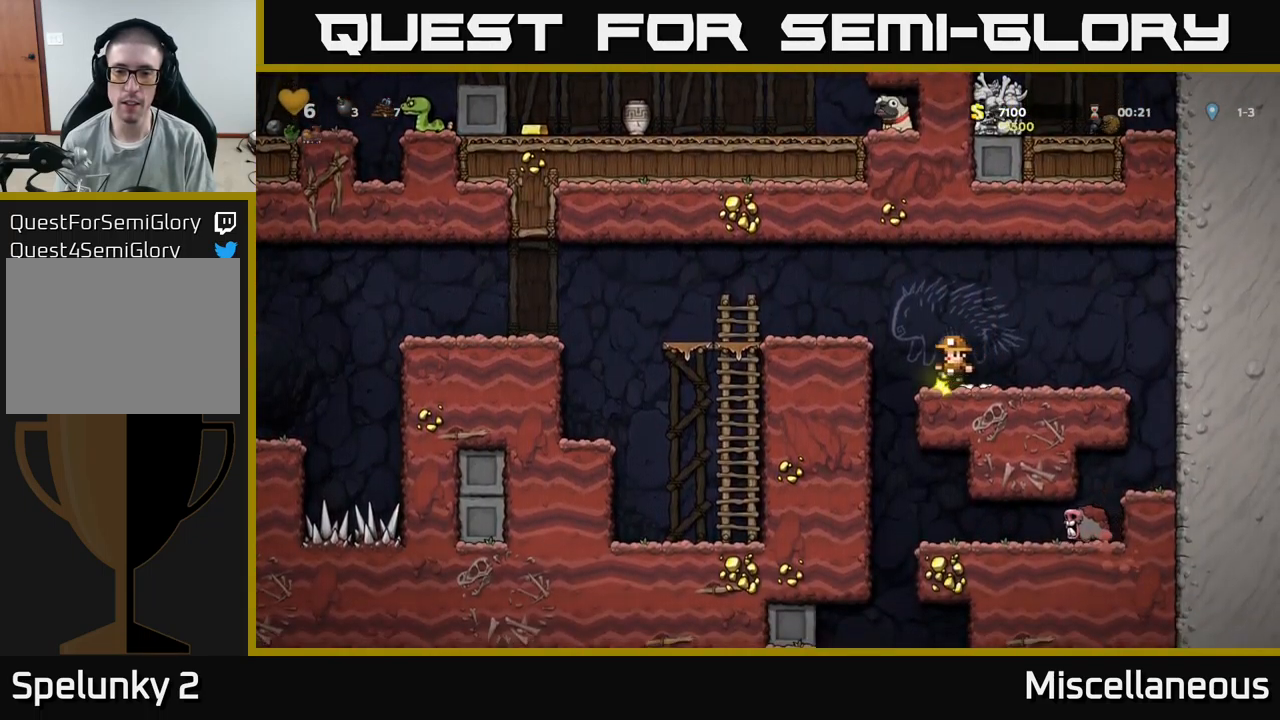
{"buttons": ["DPAD_UP"], "events": [[100, "A", "up"], [217, "DPAD_LEFT", "up"], [234, "DPAD_UP", "down"], [267, "DPAD_UP", "up"], [284, "DPAD_UP", "down"]]}
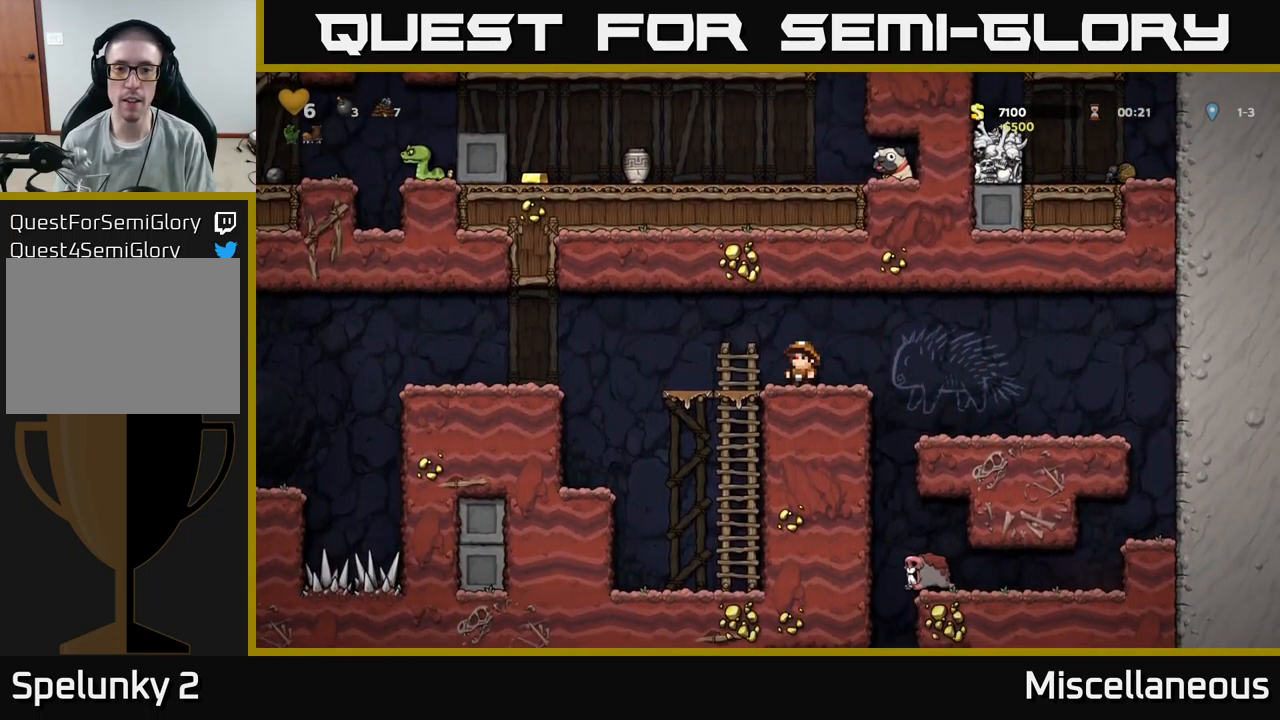
{"buttons": ["DPAD_UP"], "events": []}
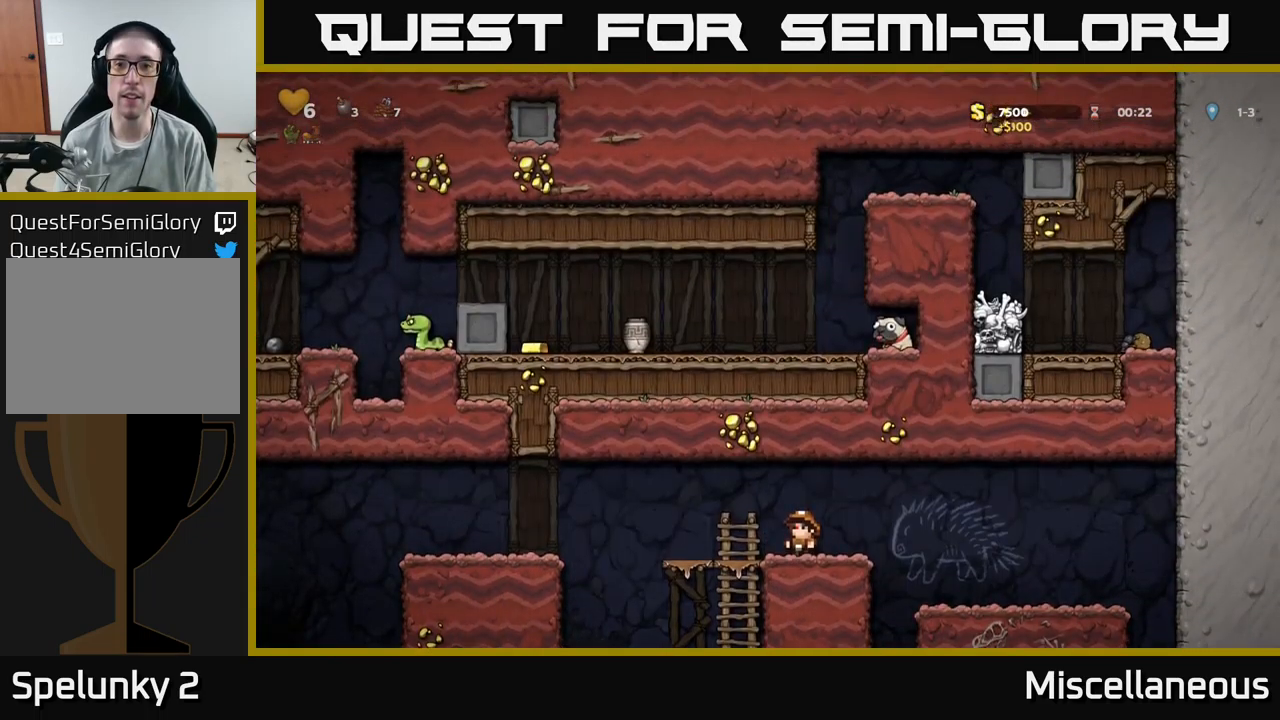
{"buttons": ["DPAD_UP"], "events": []}
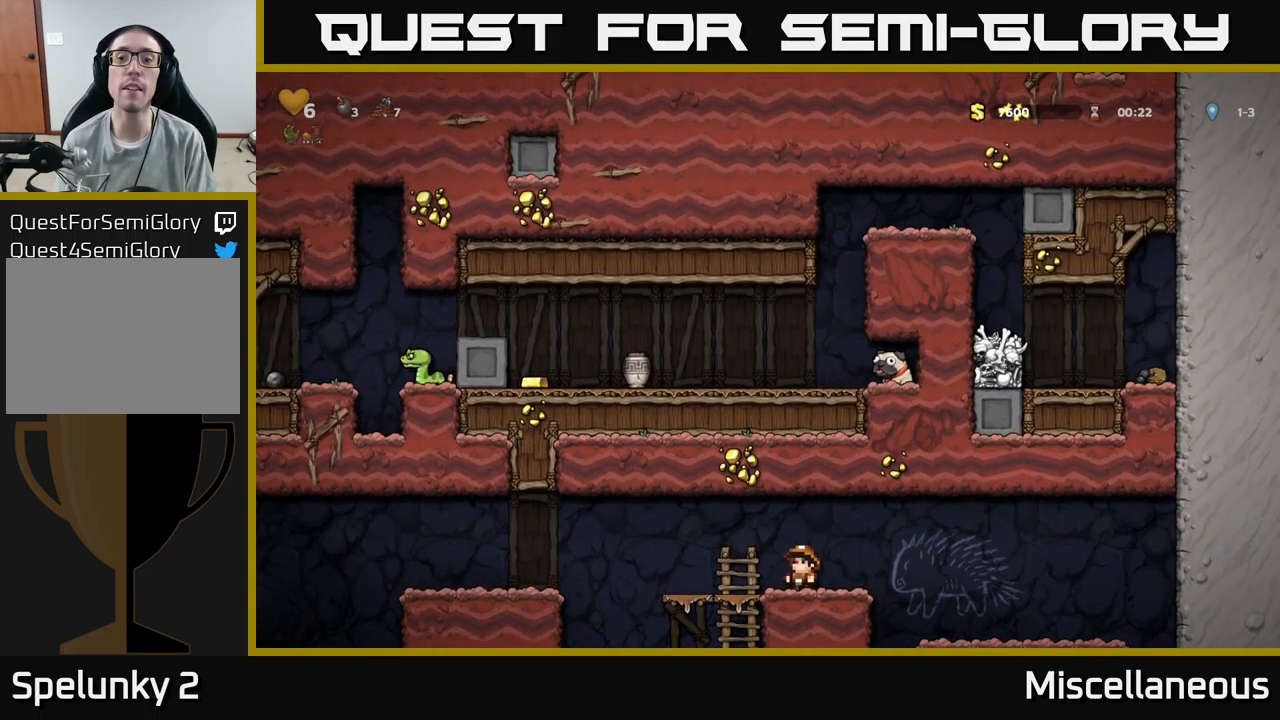
{"buttons": [], "events": [[17, "DPAD_UP", "up"], [50, "DPAD_RIGHT", "down"], [467, "DPAD_RIGHT", "up"]]}
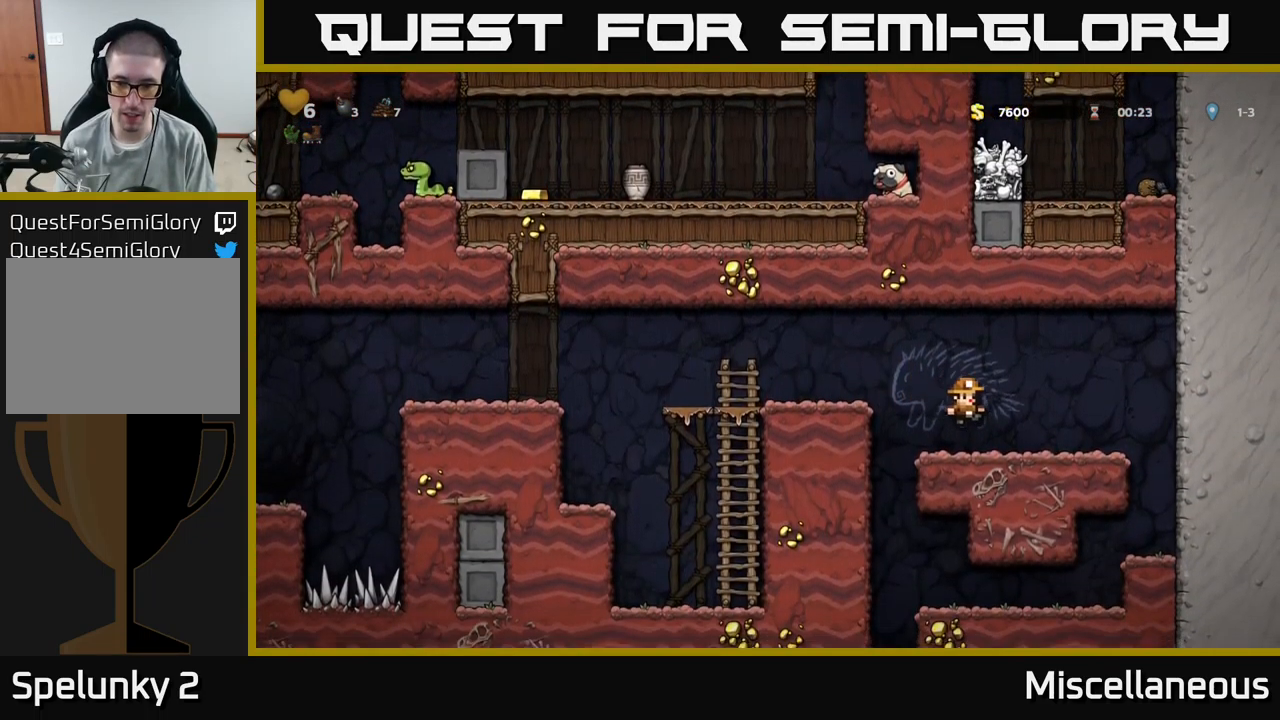
{"buttons": ["DPAD_RIGHT"], "events": [[84, "DPAD_LEFT", "down"], [317, "DPAD_LEFT", "up"], [400, "DPAD_RIGHT", "down"]]}
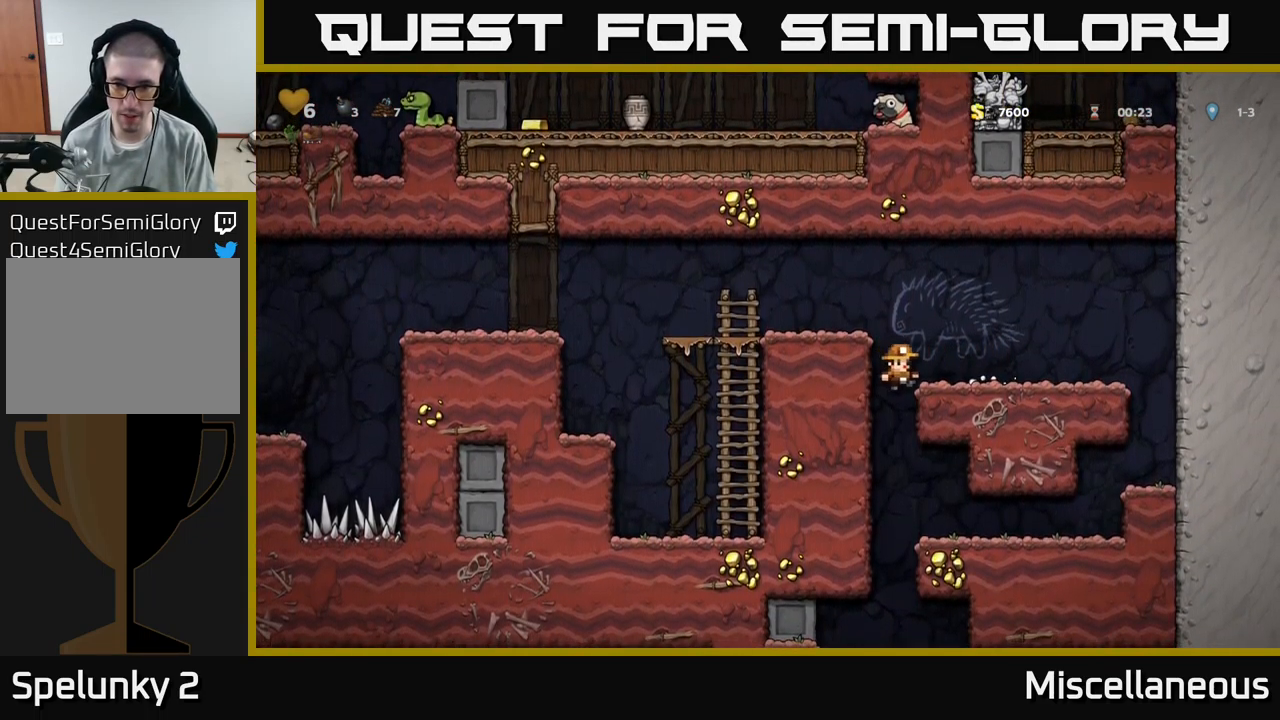
{"buttons": [], "events": [[17, "DPAD_RIGHT", "up"], [117, "DPAD_DOWN", "down"], [200, "A", "down"], [300, "A", "up"], [334, "DPAD_DOWN", "up"]]}
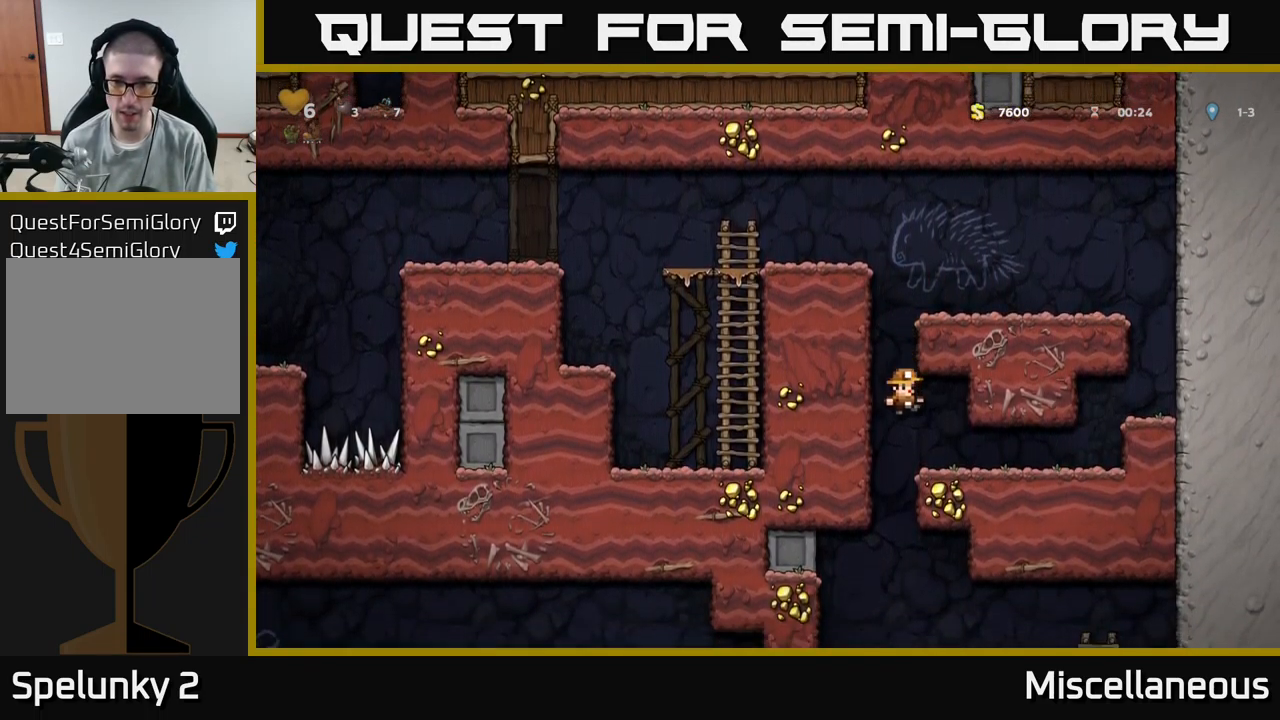
{"buttons": ["DPAD_DOWN"], "events": [[183, "DPAD_DOWN", "down"]]}
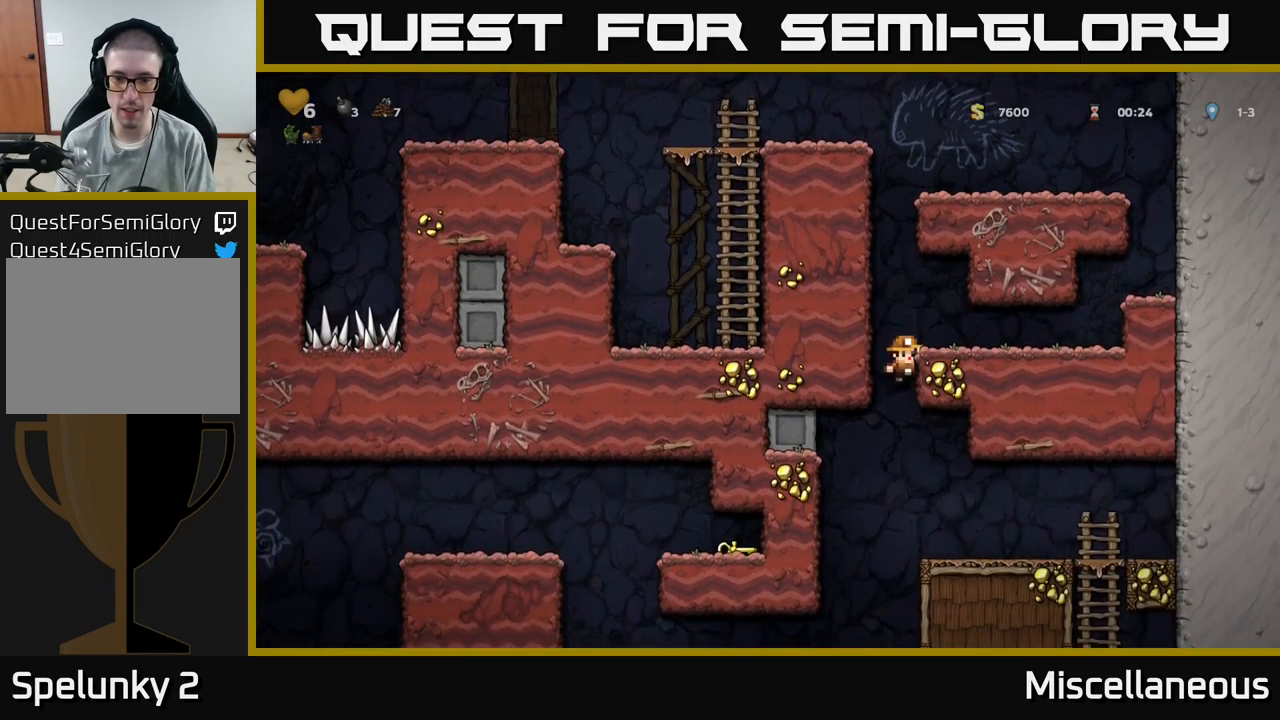
{"buttons": [], "events": [[266, "A", "down"], [383, "A", "up"], [450, "DPAD_DOWN", "up"]]}
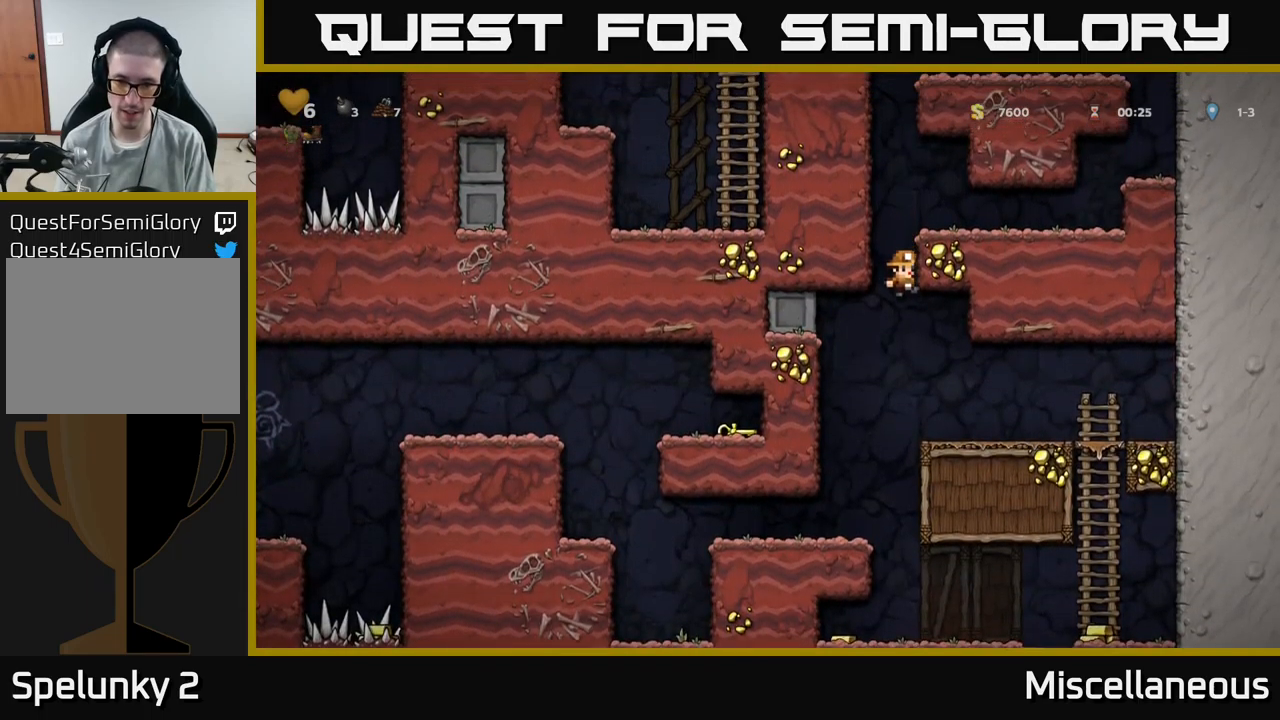
{"buttons": [], "events": [[100, "DPAD_RIGHT", "down"], [200, "DPAD_RIGHT", "up"], [266, "DPAD_LEFT", "down"], [483, "DPAD_LEFT", "up"]]}
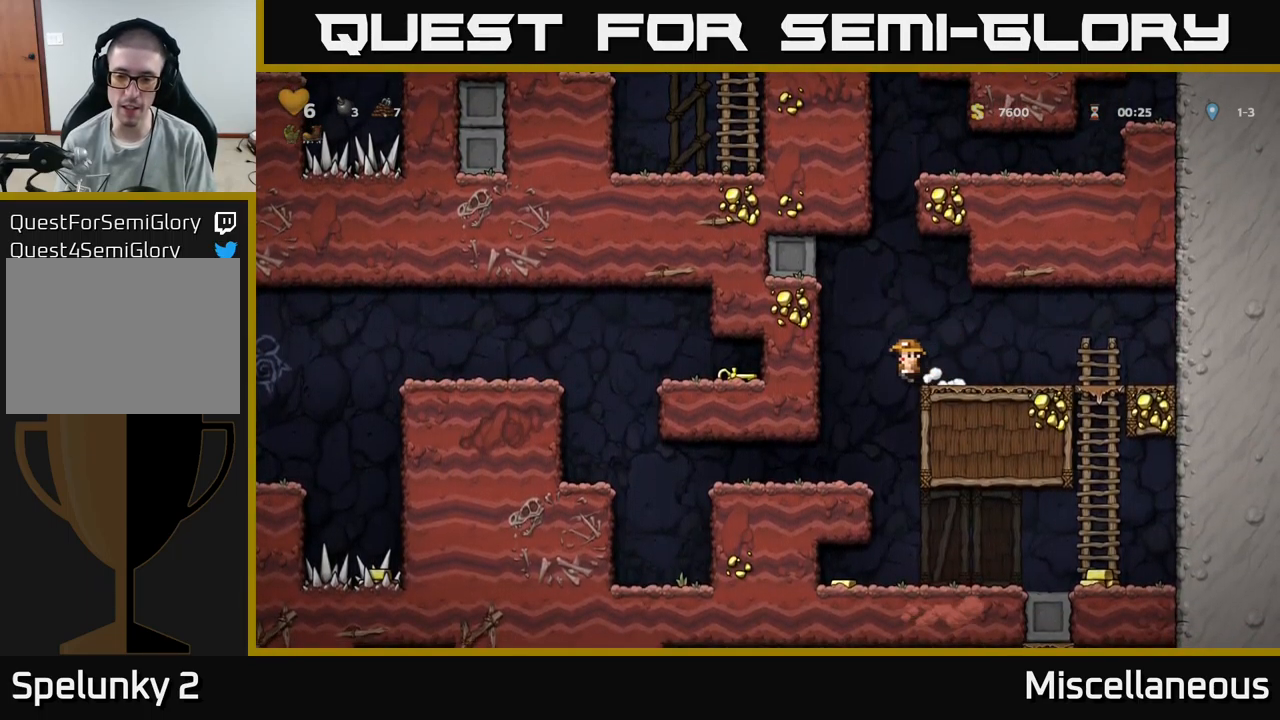
{"buttons": [], "events": [[216, "DPAD_RIGHT", "down"], [316, "DPAD_RIGHT", "up"]]}
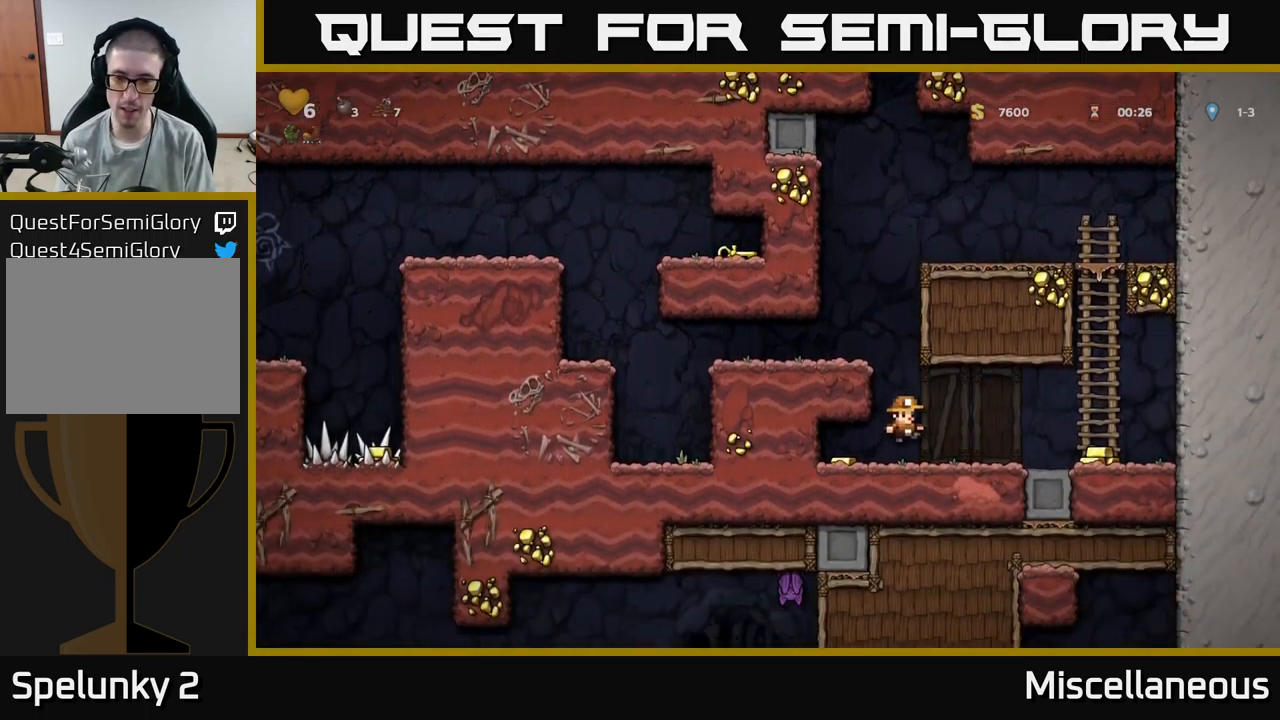
{"buttons": ["DPAD_RIGHT"], "events": [[83, "DPAD_LEFT", "down"], [266, "DPAD_LEFT", "up"], [333, "DPAD_RIGHT", "down"]]}
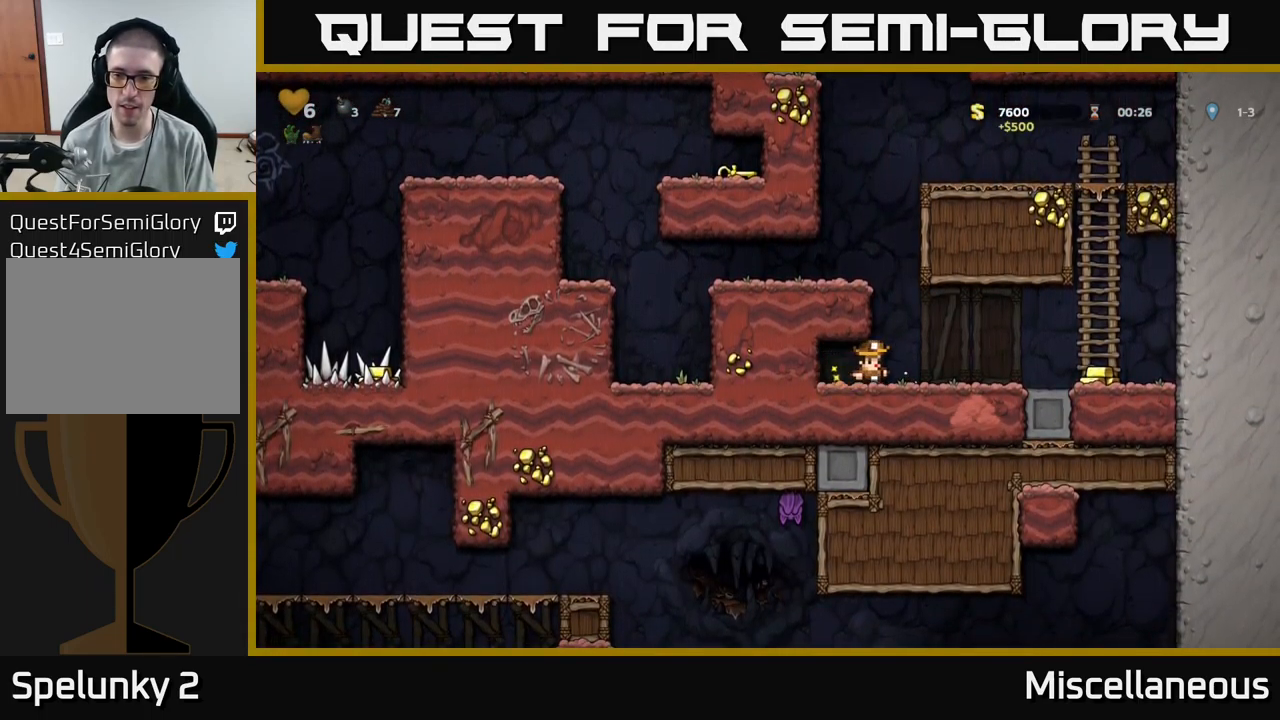
{"buttons": ["DPAD_RIGHT"], "events": [[16, "A", "down"], [183, "A", "up"]]}
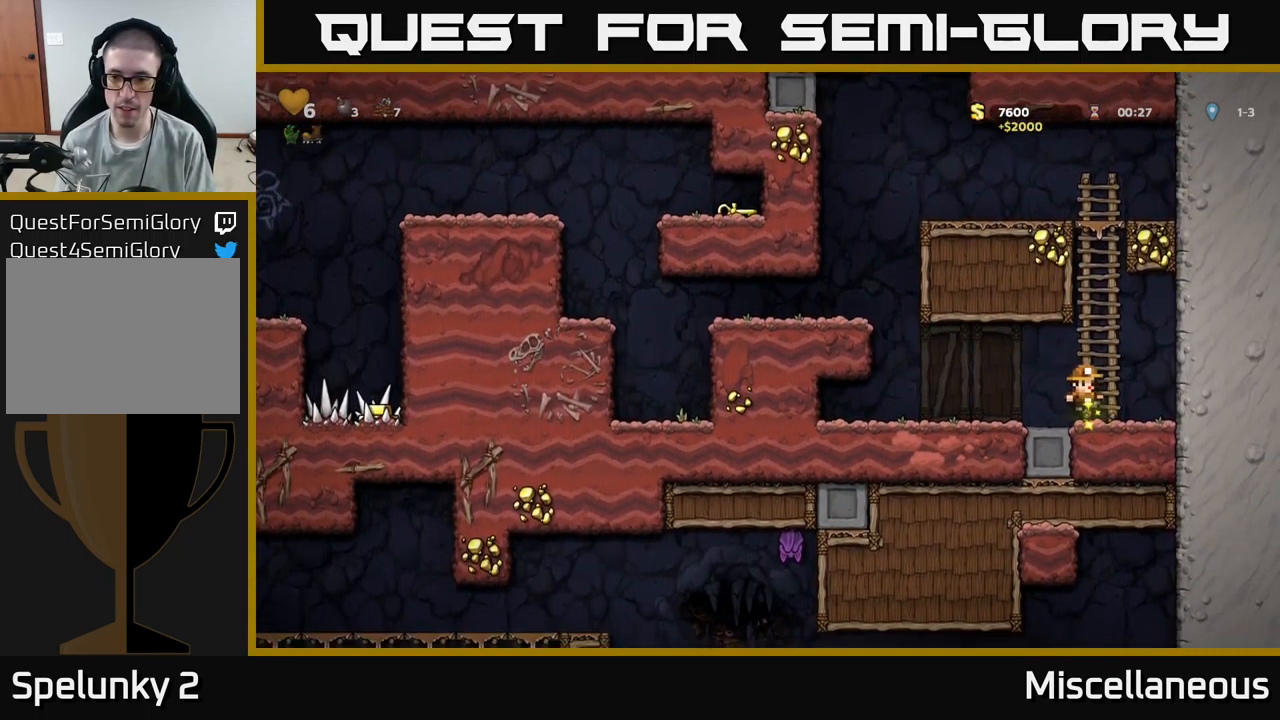
{"buttons": ["A", "DPAD_UP"], "events": [[50, "DPAD_RIGHT", "up"], [83, "A", "down"], [116, "DPAD_LEFT", "down"], [216, "DPAD_UP", "down"], [283, "A", "up"], [283, "DPAD_LEFT", "up"], [400, "A", "down"]]}
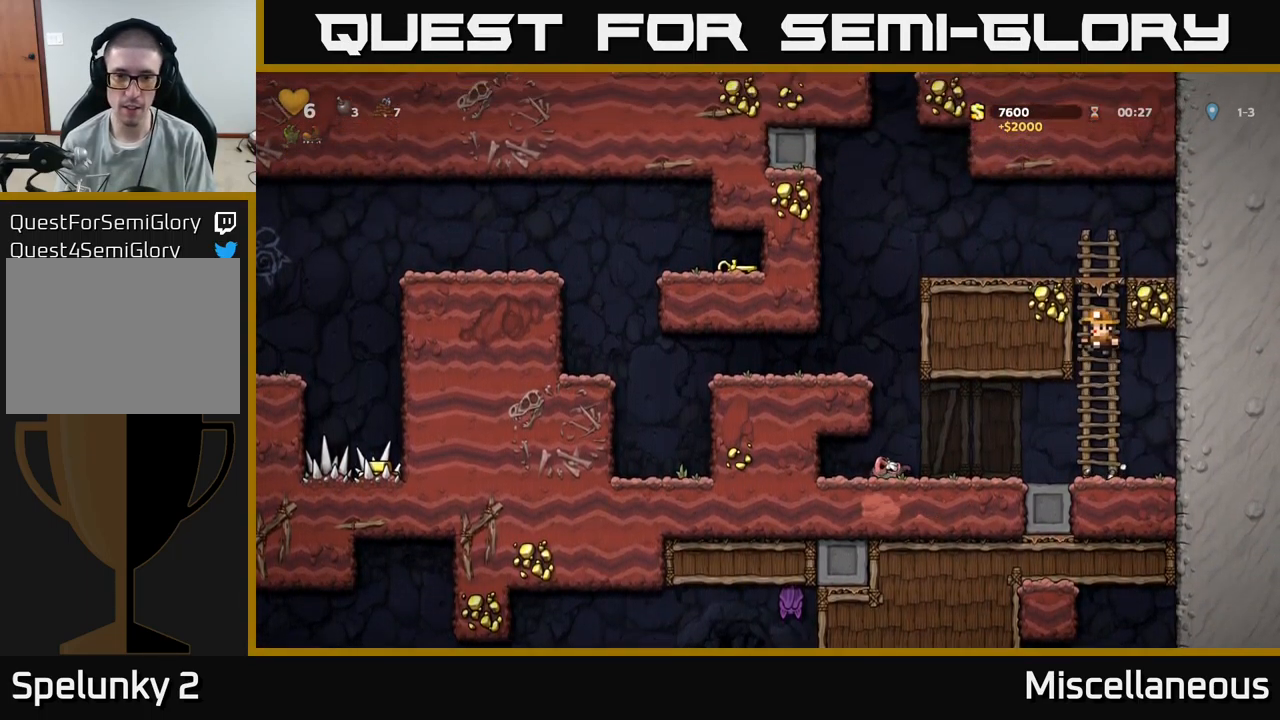
{"buttons": ["A", "DPAD_LEFT"], "events": [[50, "A", "up"], [183, "A", "down"], [283, "DPAD_LEFT", "down"], [316, "DPAD_UP", "up"]]}
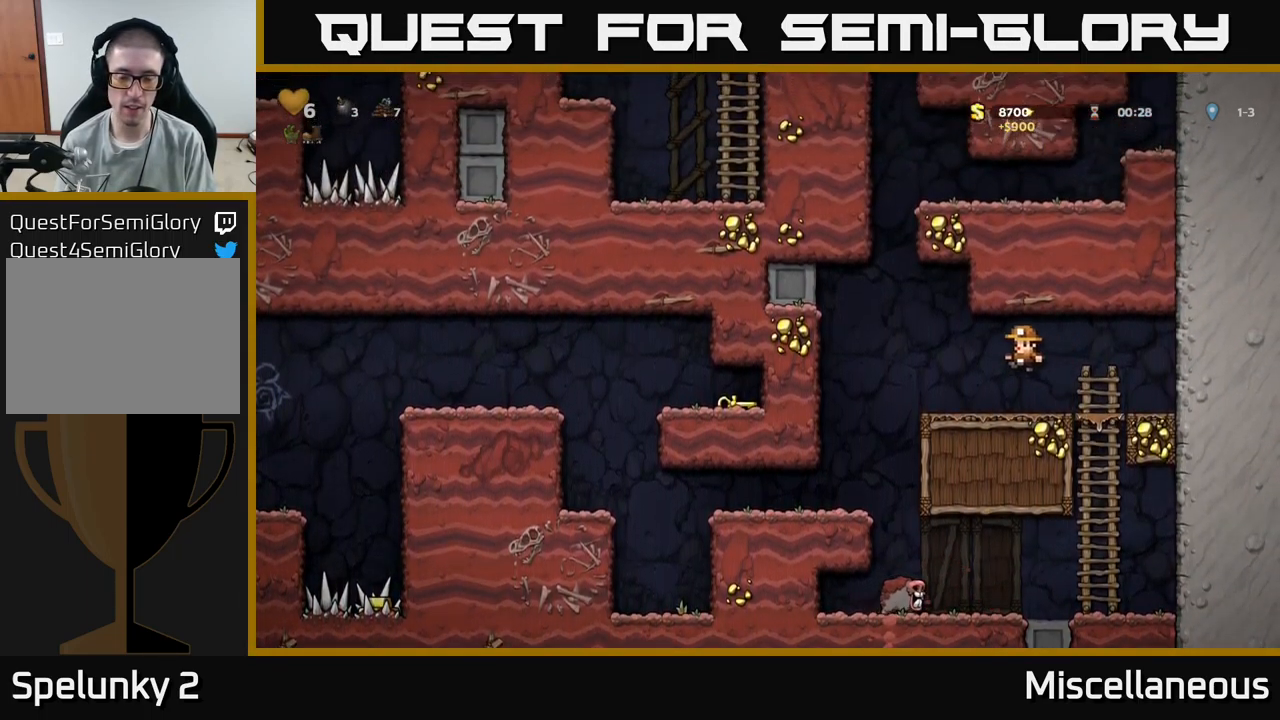
{"buttons": [], "events": [[116, "A", "up"], [316, "DPAD_LEFT", "up"]]}
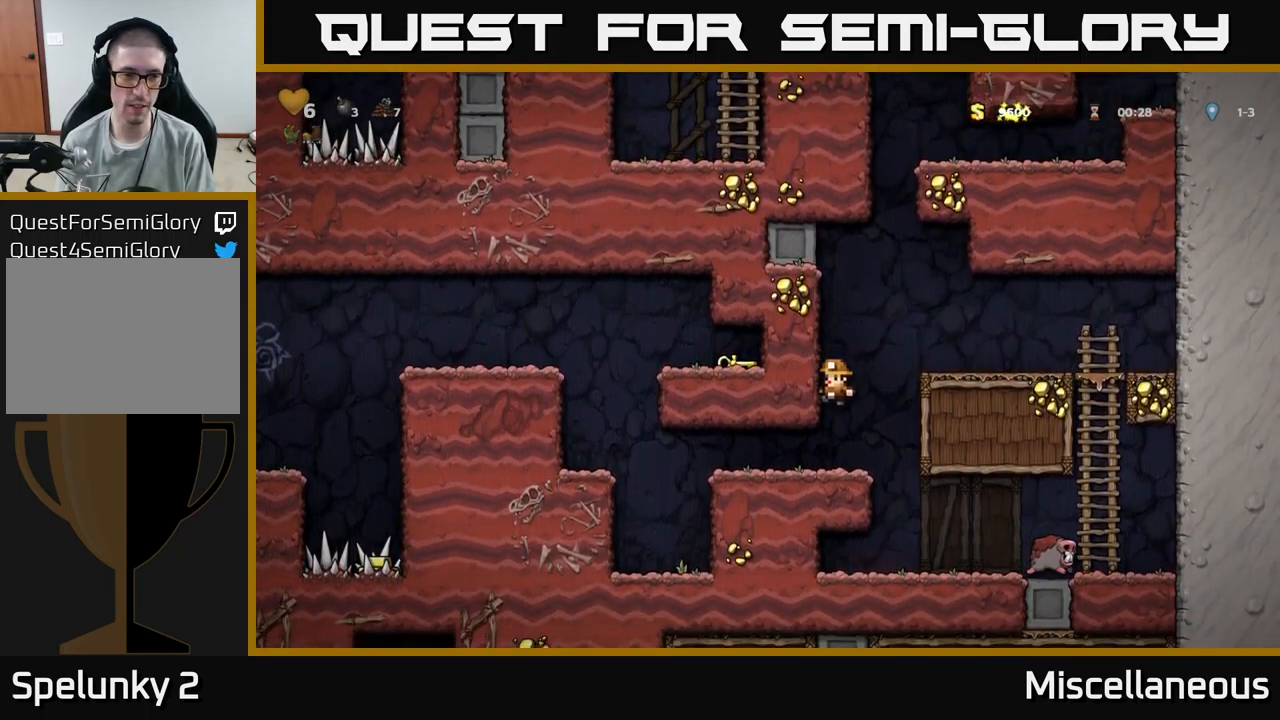
{"buttons": ["A", "DPAD_LEFT"], "events": [[83, "DPAD_LEFT", "down"], [450, "A", "down"]]}
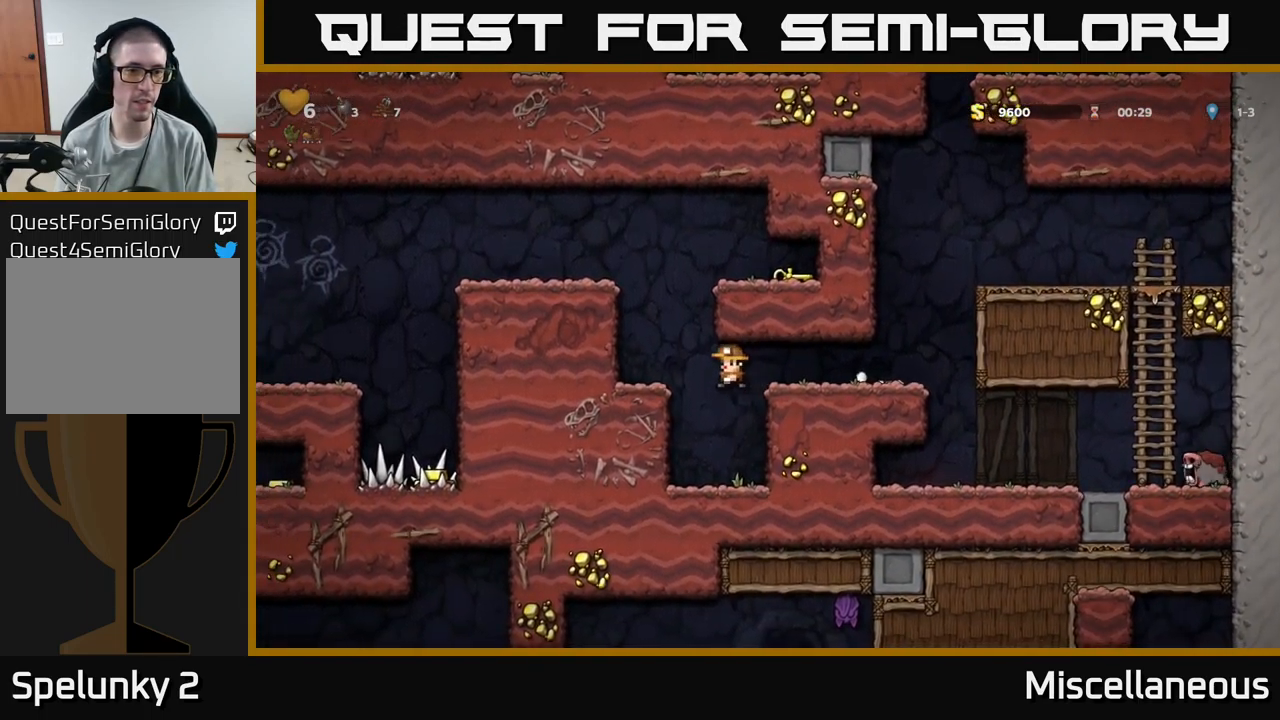
{"buttons": ["DPAD_LEFT"], "events": [[50, "A", "up"], [300, "A", "down"], [450, "A", "up"]]}
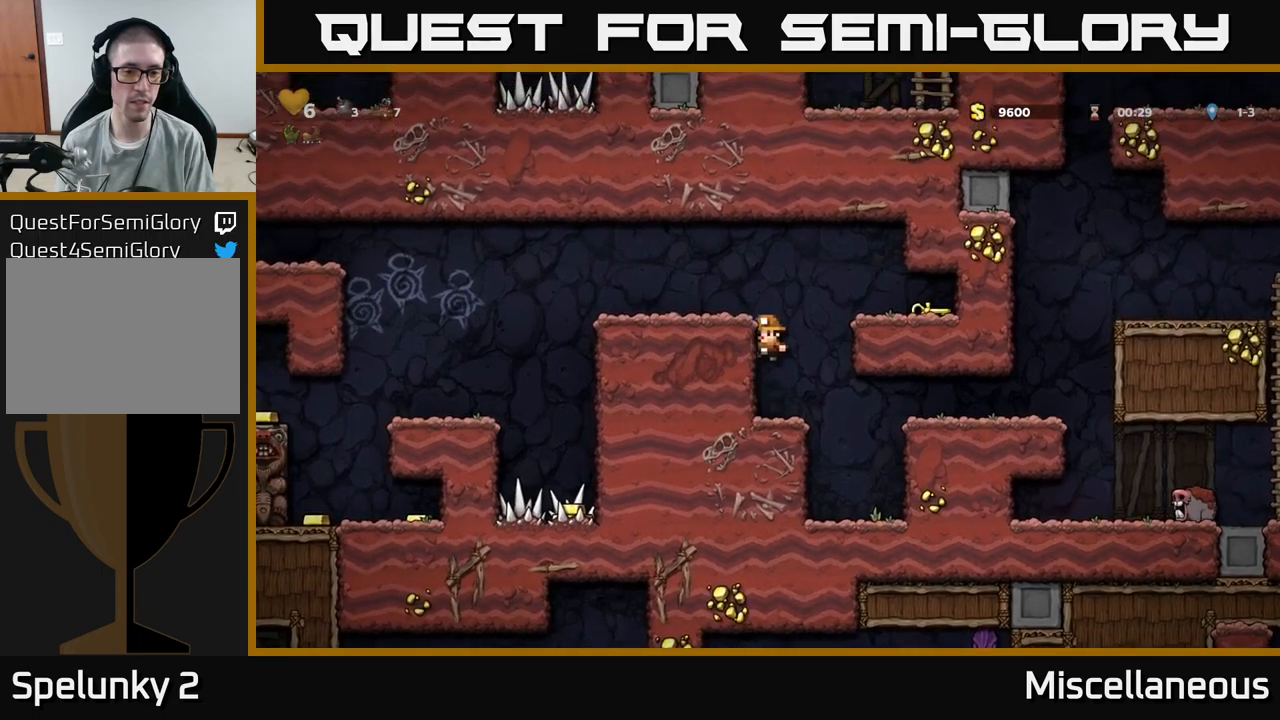
{"buttons": ["DPAD_RIGHT"], "events": [[133, "A", "down"], [133, "DPAD_LEFT", "up"], [167, "DPAD_RIGHT", "down"], [283, "A", "up"]]}